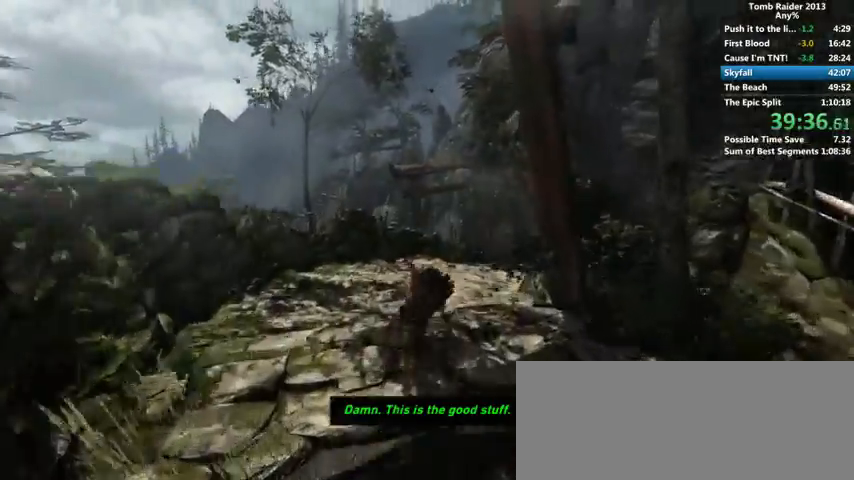
Gameplay with keyboard and mouse; each line is a JSON object with the keys and mouse buttons held at the frame after it. "events" lists presses ("down") and releases ("up") of "1", "2", "3", "4", "5", "6", "a", "alt", "b", "c", "caps_lock", "ctrl", "d", "down", "e", "f", "g", "h", "left", "q", "r", "right", "s", "shift", "space", "t", "tab", "up", "v", "w", "x", "y", "z", "mouse_left", "mouse_wheel" and "mouse_right" between this image and that frame as [ms after this image, input, new state], when the widget could be followed in between. "mouse_left", "mouse_wheel", "mouse_right" = the "left", "wheel", "right" buttons of the "mouse" list. No other keys are recorded. "wheel" means that the mouse wheel is clicked or scrolled. Mouse movement is not recorded.
{"keys": ["w"], "mouse": [], "events": [[133, "space", "down"], [166, "space", "up"], [266, "space", "down"], [300, "space", "up"], [400, "space", "down"], [433, "space", "up"]]}
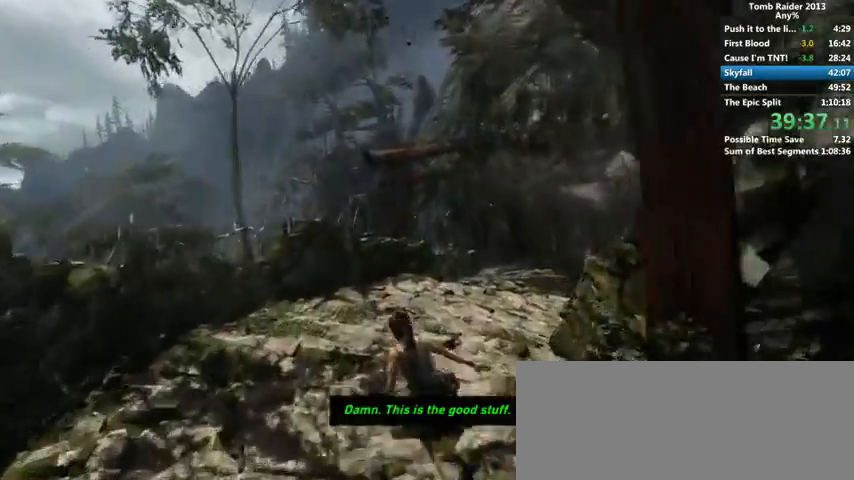
{"keys": ["w"], "mouse": [], "events": [[66, "space", "down"], [100, "space", "up"], [200, "space", "down"], [233, "space", "up"], [333, "space", "down"], [366, "space", "up"], [466, "space", "down"], [500, "space", "up"]]}
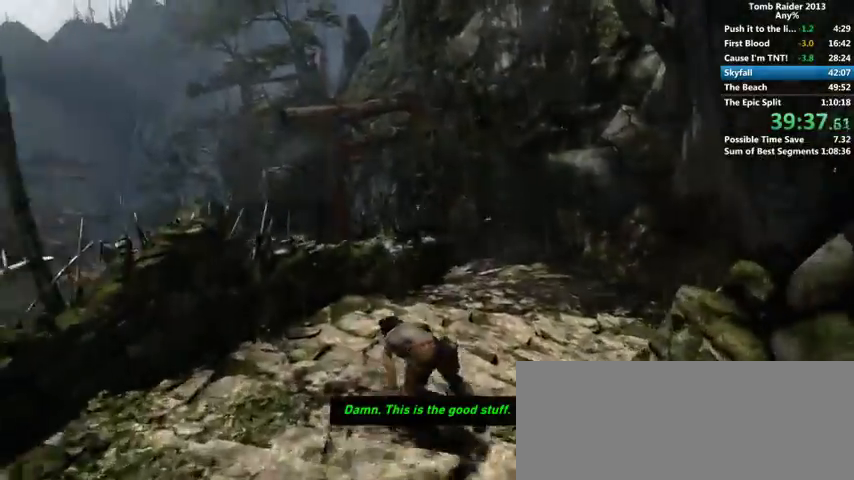
{"keys": ["w"], "mouse": [], "events": [[133, "space", "down"], [166, "space", "up"], [200, "2", "down"], [333, "2", "up"]]}
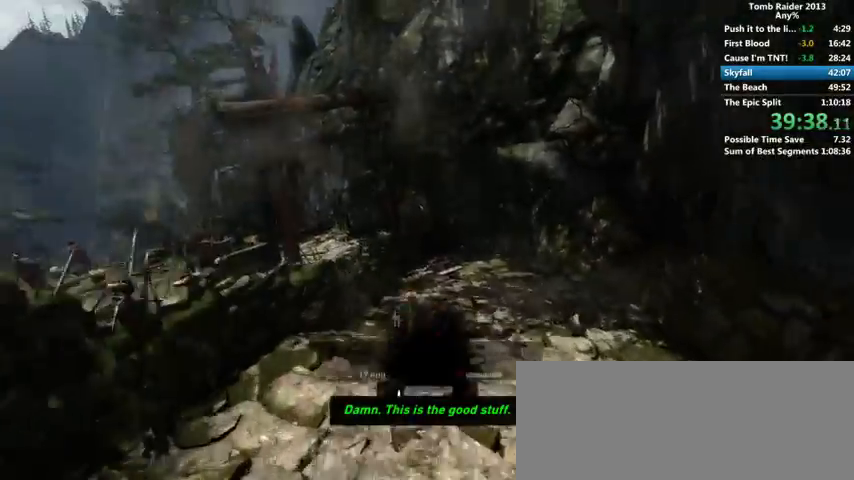
{"keys": ["2"], "mouse": [], "events": [[200, "w", "up"], [466, "2", "down"]]}
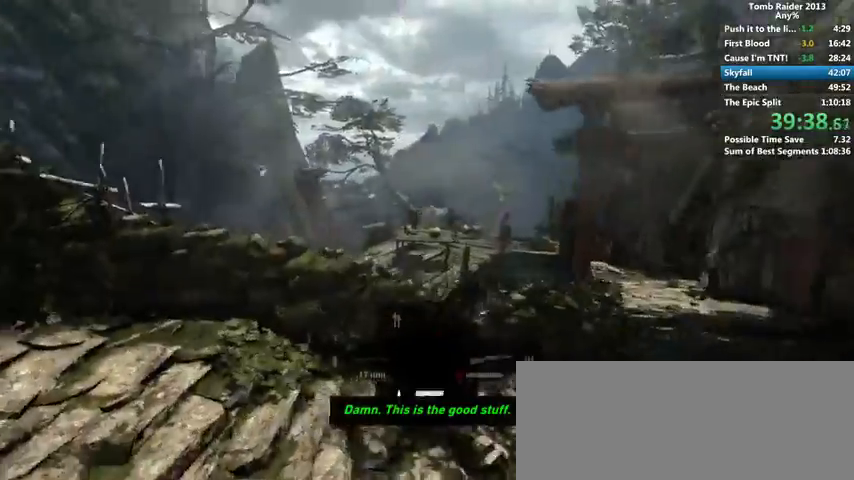
{"keys": [], "mouse": [], "events": [[33, "2", "up"], [133, "2", "down"], [166, "2", "up"]]}
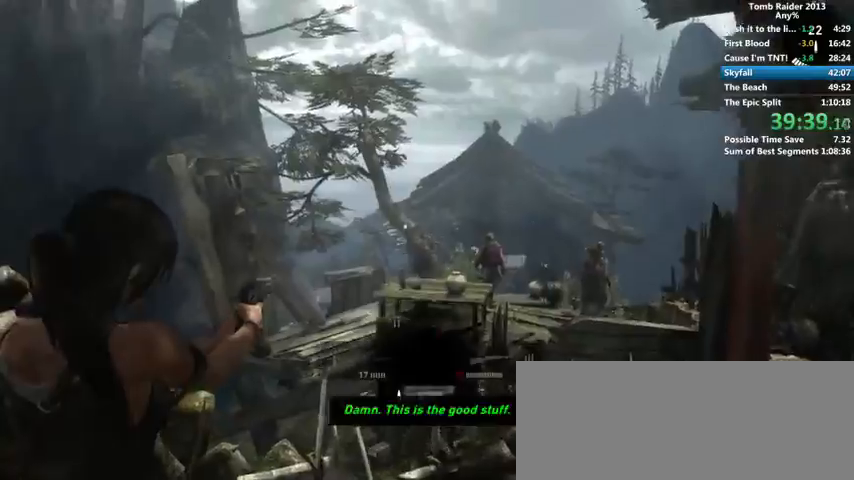
{"keys": [], "mouse": [], "events": []}
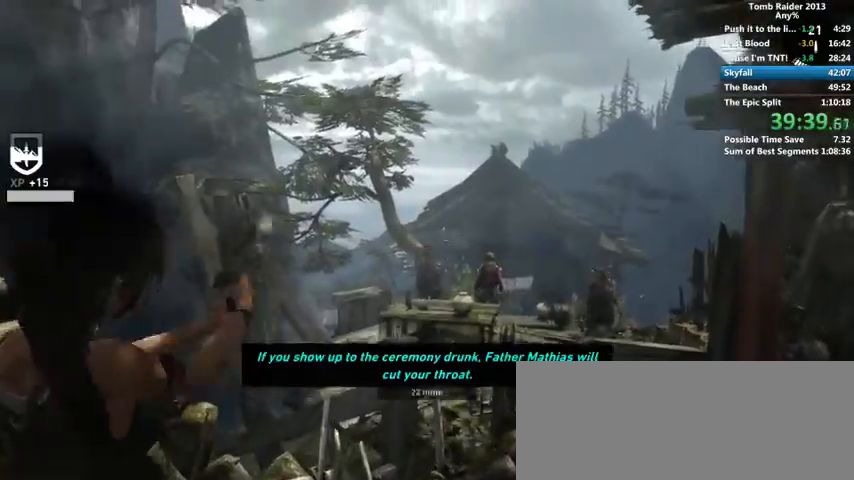
{"keys": [], "mouse": [], "events": []}
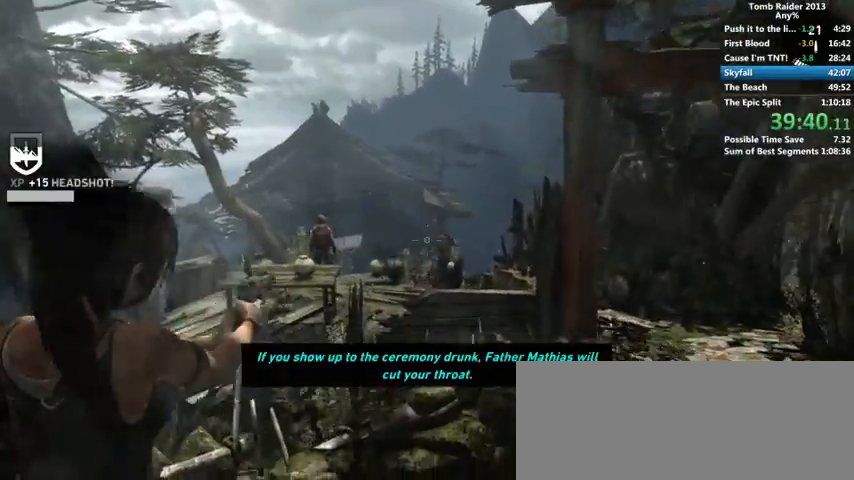
{"keys": [], "mouse": [], "events": []}
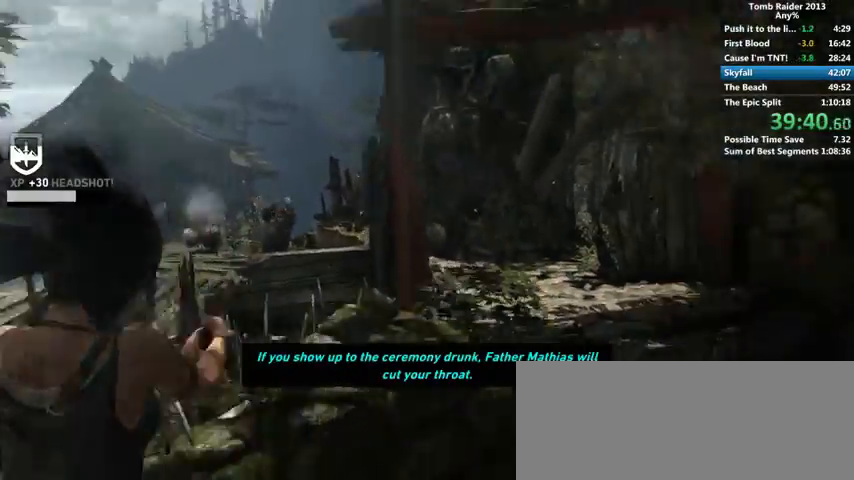
{"keys": ["w"], "mouse": [], "events": [[66, "w", "down"], [300, "space", "down"], [466, "space", "up"]]}
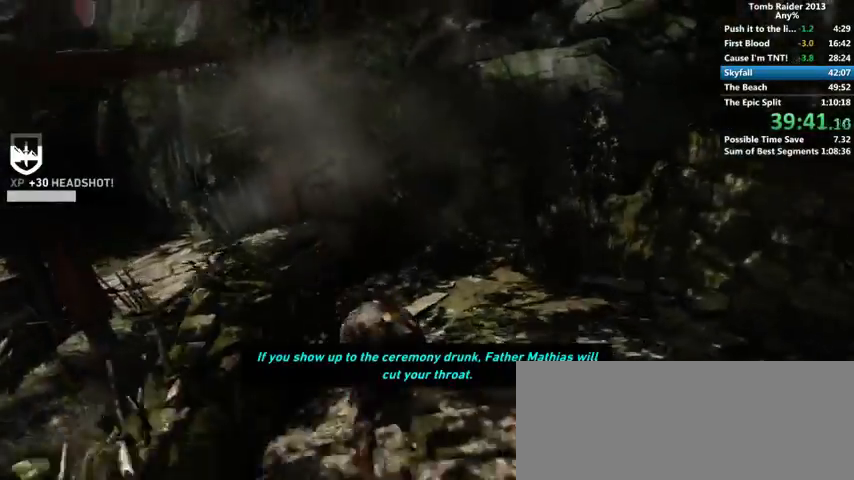
{"keys": ["w"], "mouse": [], "events": []}
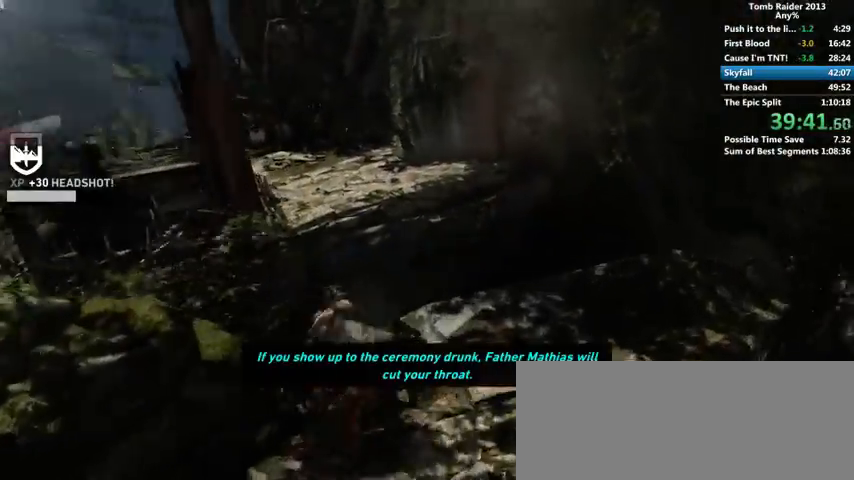
{"keys": ["a", "w"], "mouse": [], "events": [[66, "shift", "down"], [200, "shift", "up"], [366, "a", "down"]]}
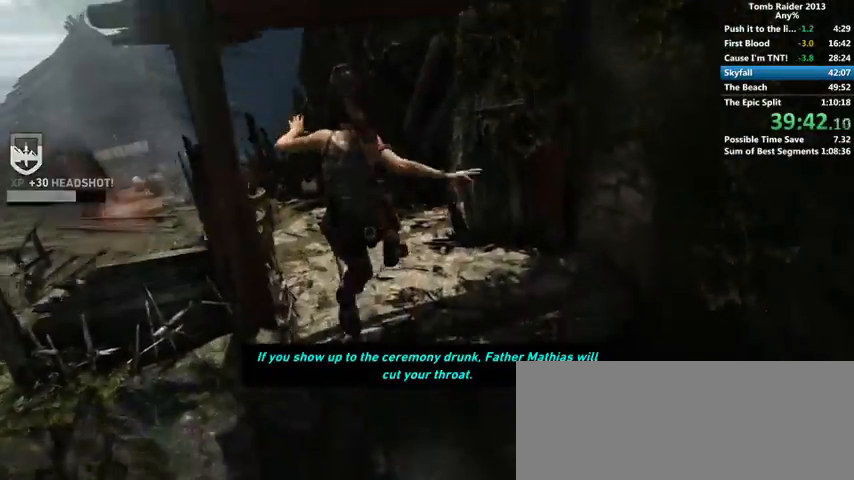
{"keys": ["w"], "mouse": [], "events": [[133, "a", "up"]]}
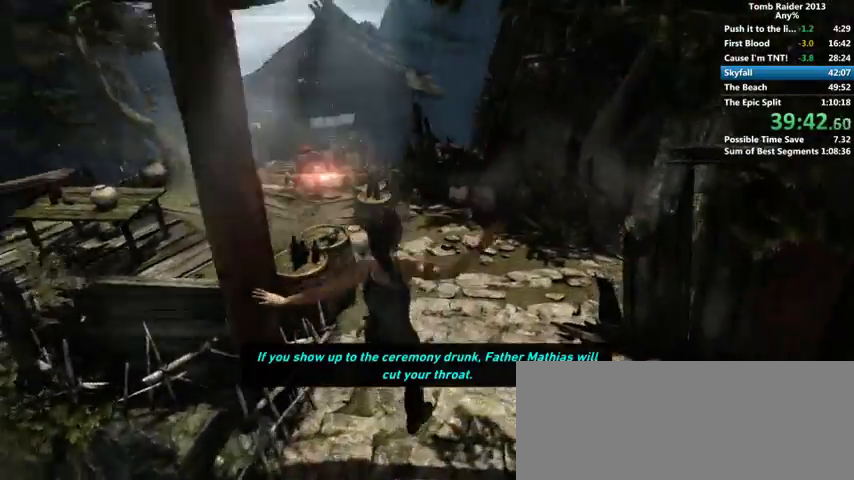
{"keys": ["w"], "mouse": [], "events": [[333, "space", "down"], [466, "space", "up"]]}
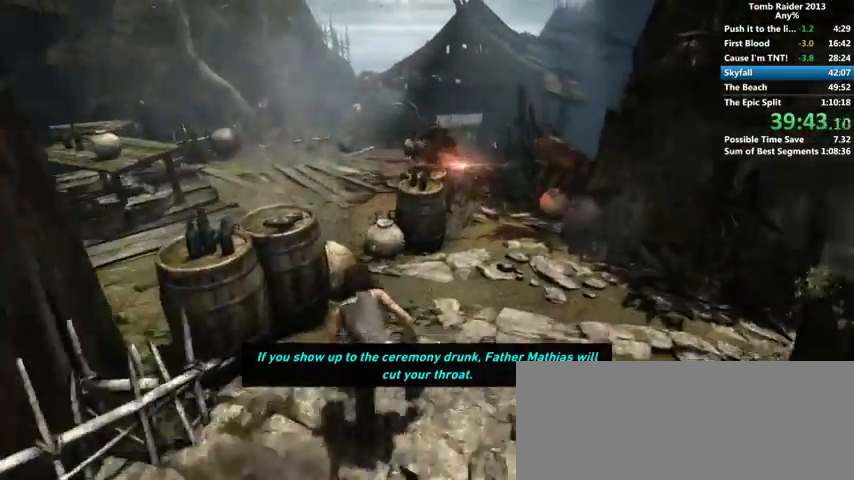
{"keys": ["w"], "mouse": [], "events": []}
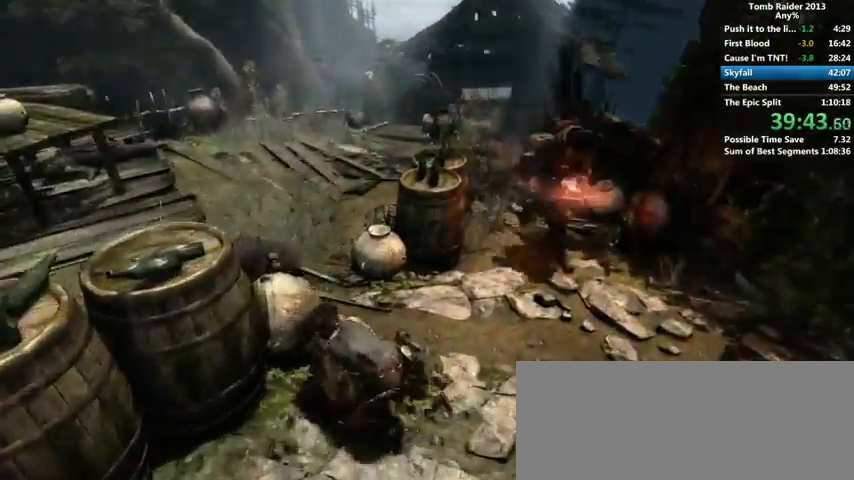
{"keys": ["e", "w"], "mouse": [], "events": [[500, "e", "down"]]}
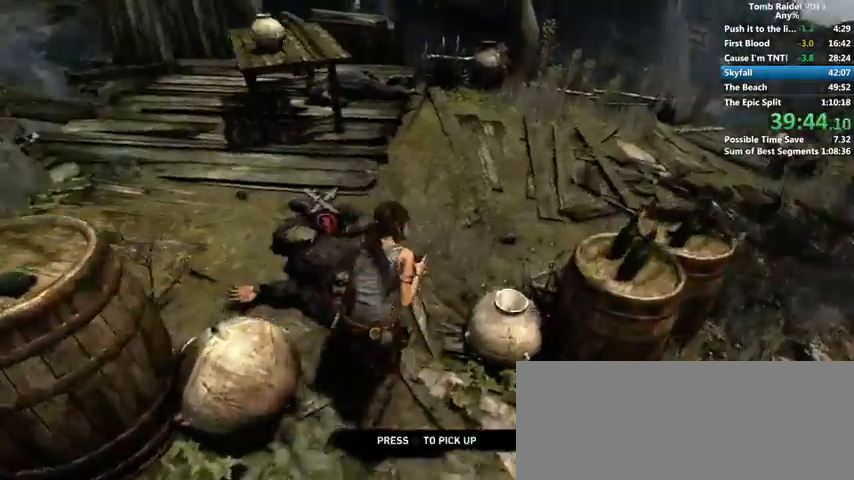
{"keys": ["shift", "w"], "mouse": [], "events": [[100, "e", "up"], [200, "e", "down"], [266, "e", "up"], [333, "shift", "down"], [400, "shift", "up"], [500, "shift", "down"]]}
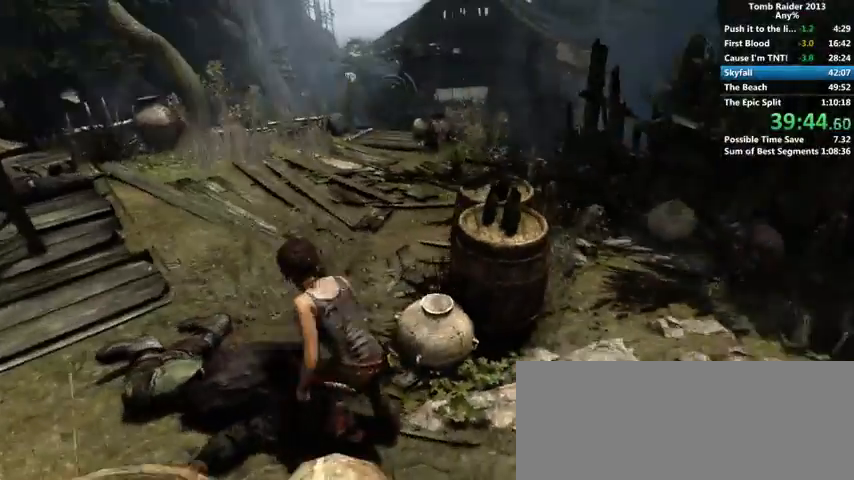
{"keys": ["w"], "mouse": [], "events": [[66, "shift", "up"], [133, "shift", "down"], [200, "shift", "up"], [266, "shift", "down"], [366, "shift", "up"]]}
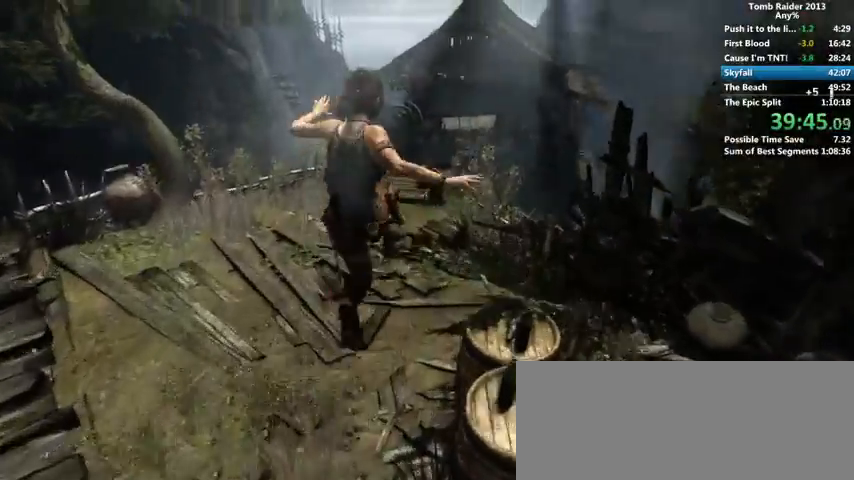
{"keys": ["a", "w"], "mouse": [], "events": [[66, "1", "down"], [200, "1", "up"], [366, "a", "down"]]}
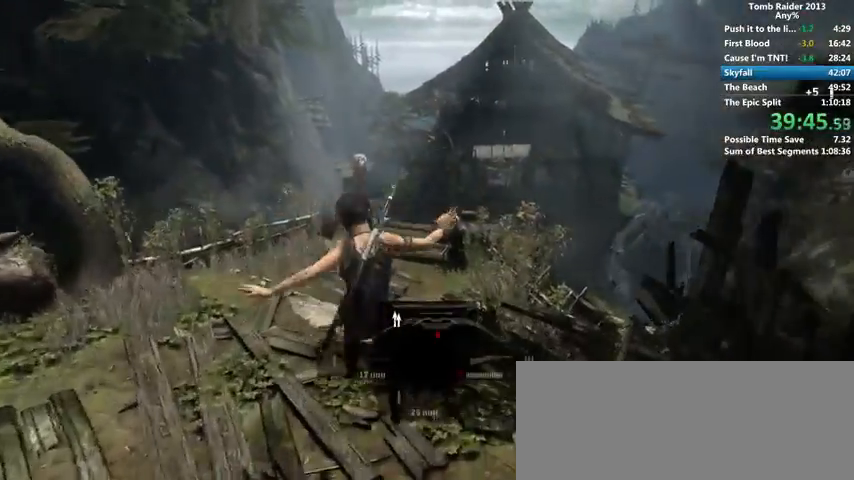
{"keys": ["w"], "mouse": [], "events": [[166, "a", "up"], [300, "space", "down"], [433, "space", "up"]]}
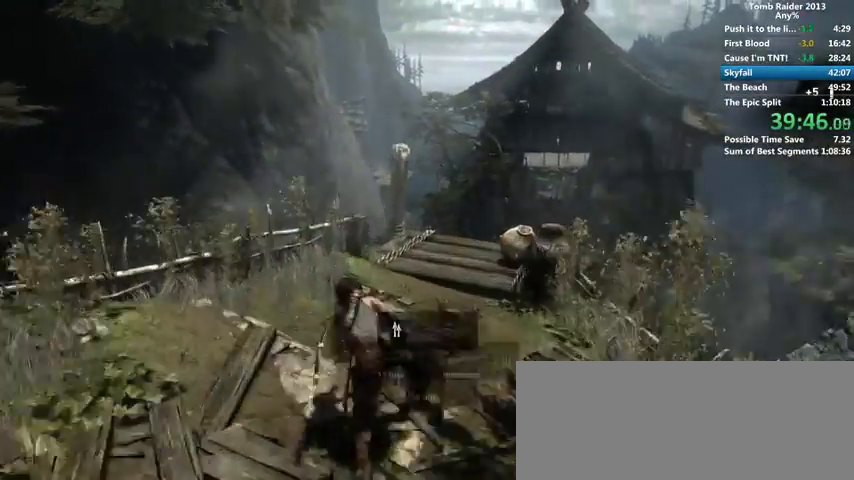
{"keys": ["w"], "mouse": [], "events": [[366, "1", "down"], [466, "1", "up"]]}
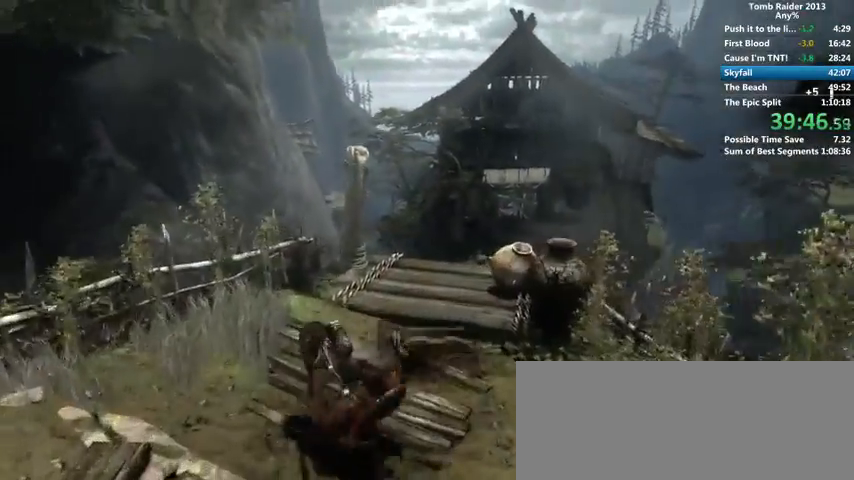
{"keys": ["w"], "mouse": [], "events": []}
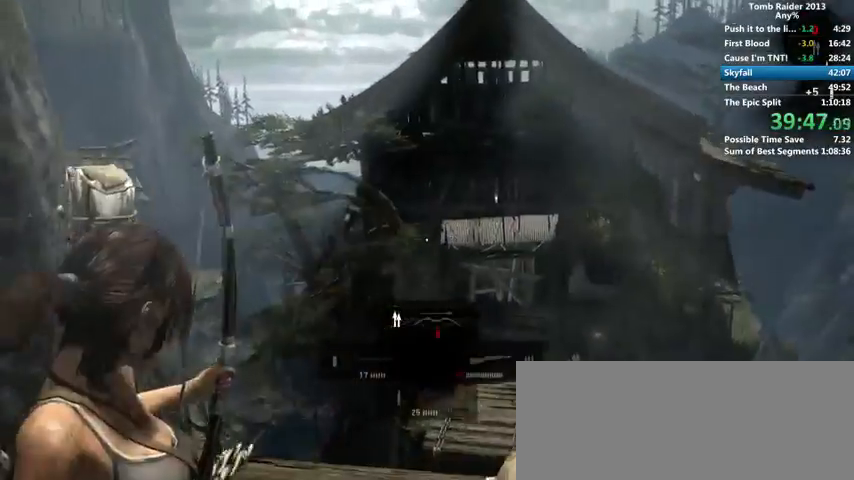
{"keys": [], "mouse": [], "events": [[400, "w", "up"]]}
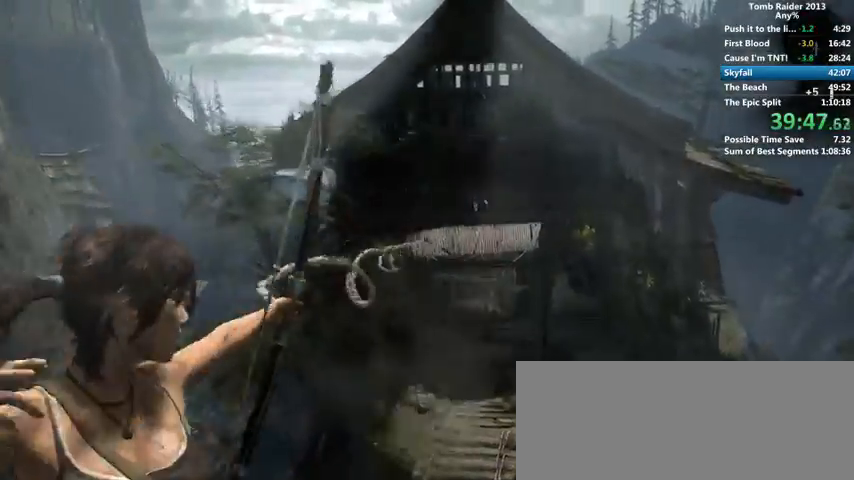
{"keys": [], "mouse": [], "events": []}
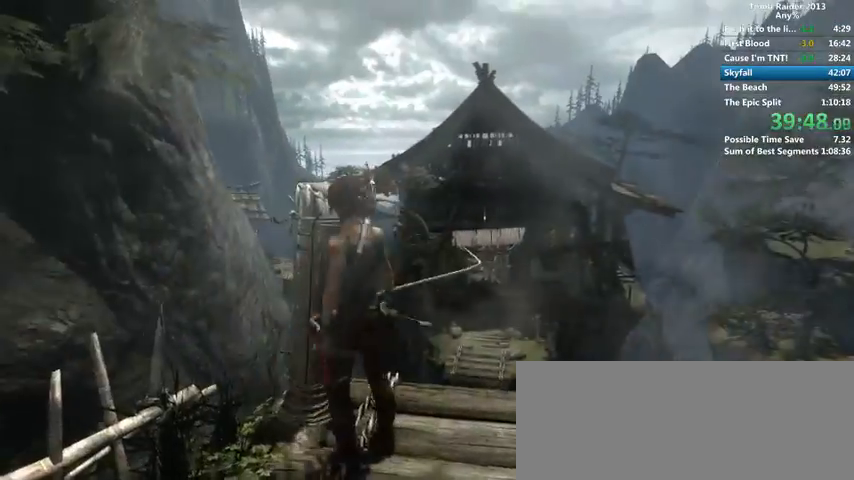
{"keys": [], "mouse": [], "events": []}
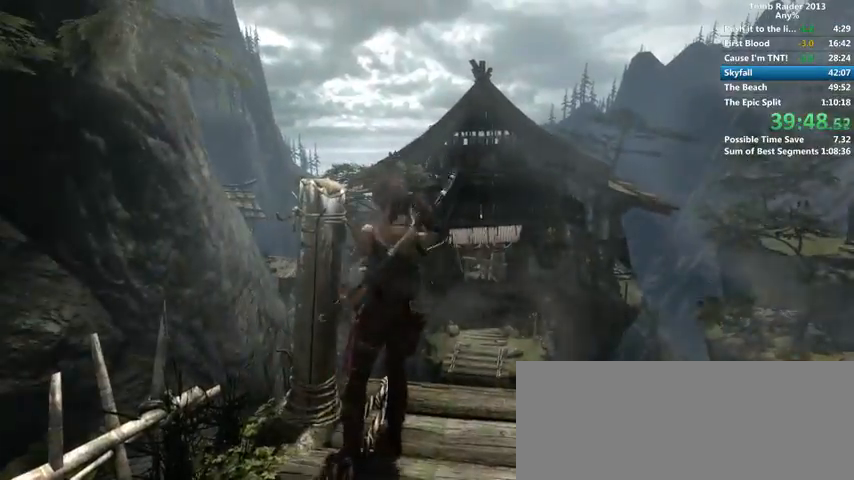
{"keys": [], "mouse": [], "events": []}
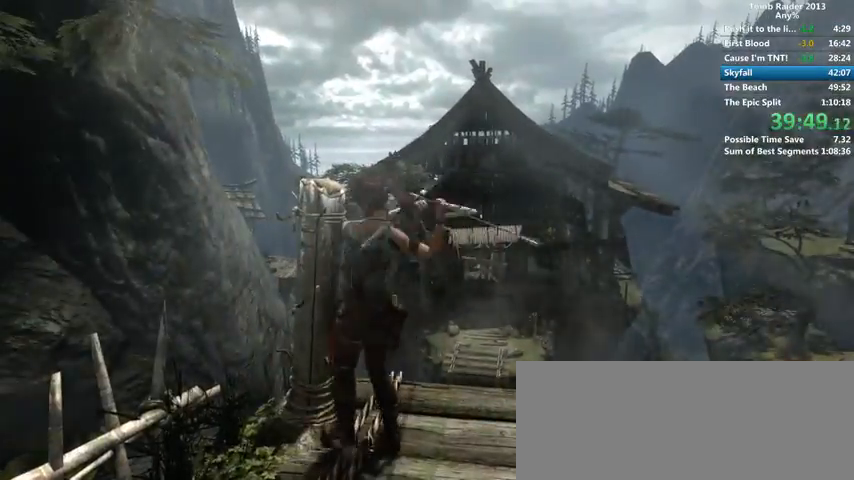
{"keys": [], "mouse": [], "events": [[200, "w", "down"], [433, "w", "up"]]}
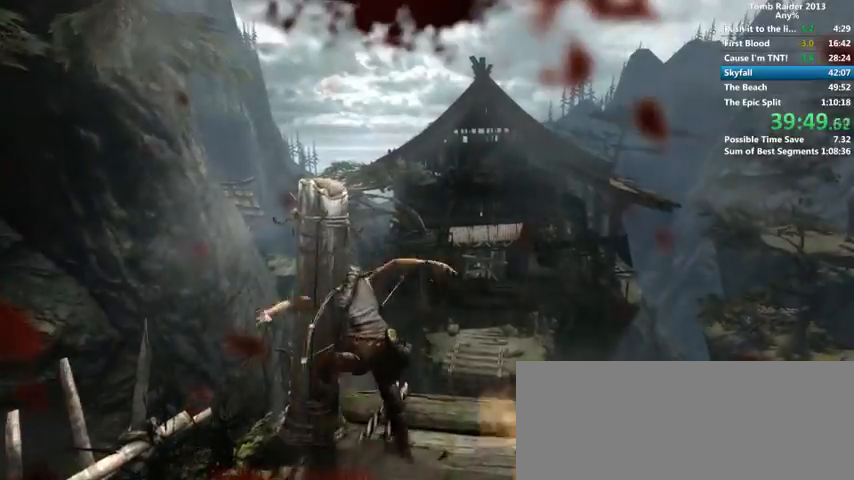
{"keys": [], "mouse": [], "events": [[166, "s", "down"], [200, "s", "up"]]}
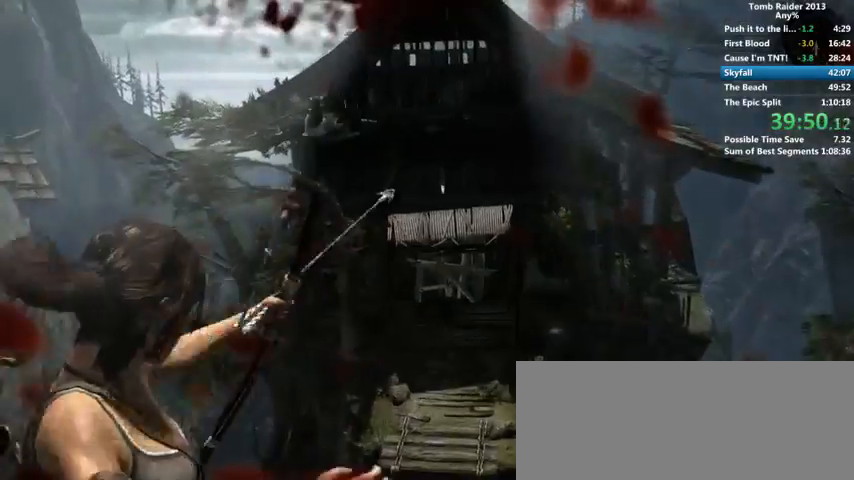
{"keys": [], "mouse": [], "events": []}
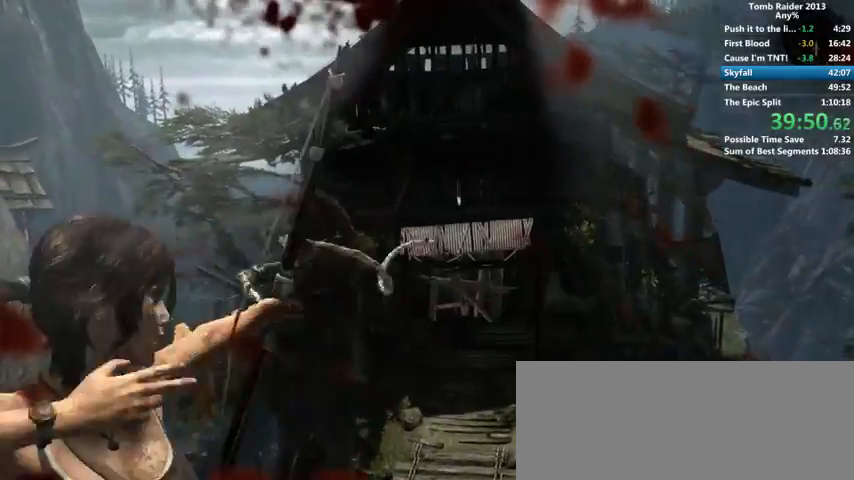
{"keys": [], "mouse": [], "events": []}
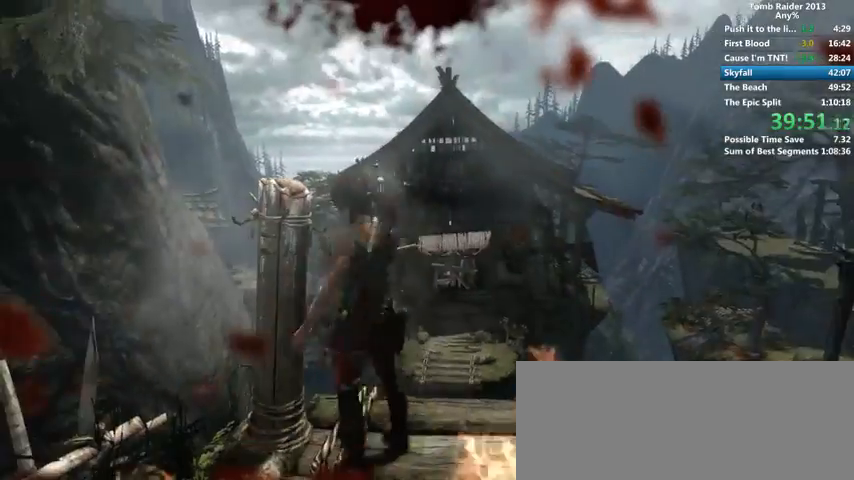
{"keys": [], "mouse": [], "events": []}
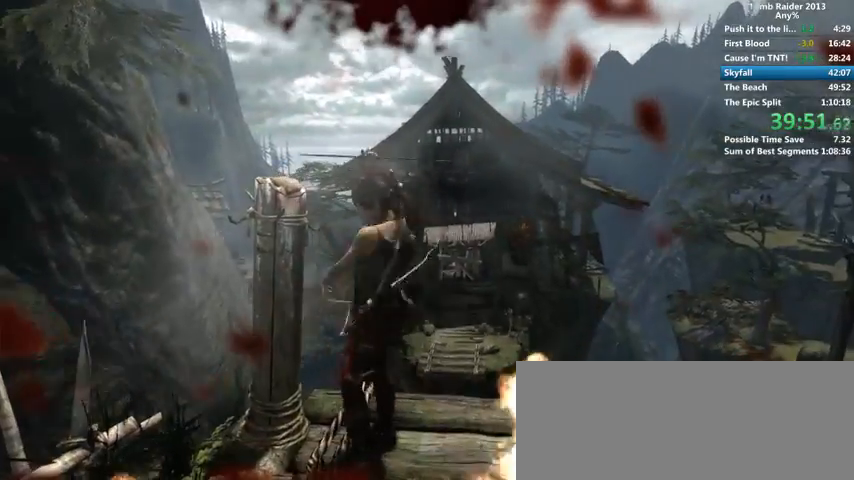
{"keys": [], "mouse": [], "events": []}